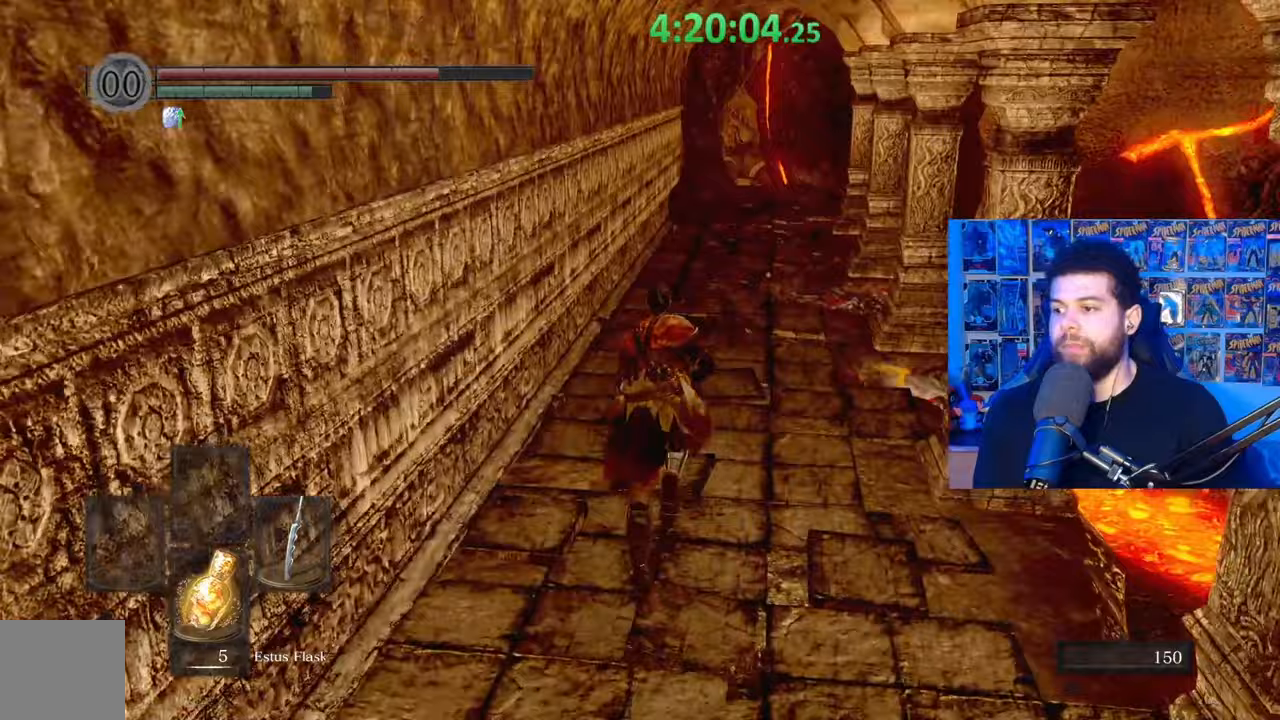
Gameplay with a controller (Xbox layout); each line is a JSON object with the inputs held at the frame after it. "events" lists button and stick changes between this image and that frame as [ms after this image, input, new state], when the widget could be followed in between.
{"buttons": ["B"], "left_stick": "up", "right_stick": "center", "events": [[83, "right_stick", "down"], [183, "right_stick", "center"], [383, "B", "up"], [483, "B", "down"]]}
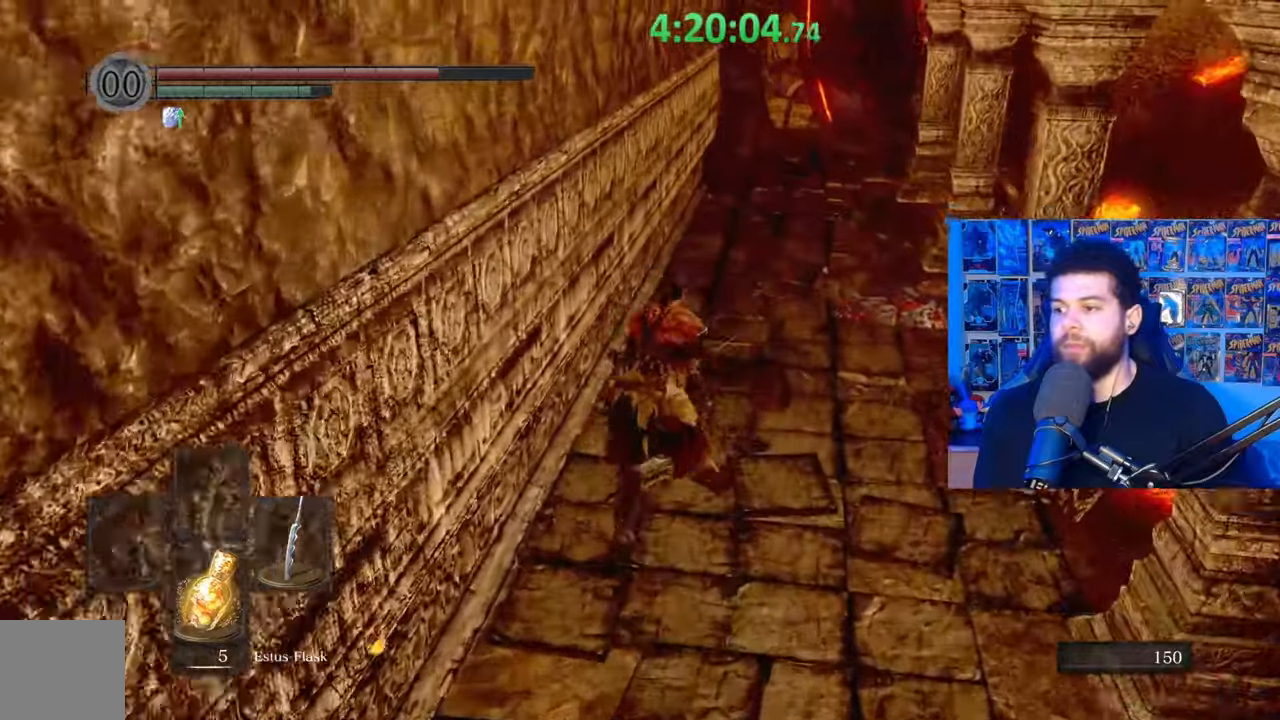
{"buttons": ["B"], "left_stick": "up", "right_stick": "center", "events": [[383, "right_stick", "up"], [433, "right_stick", "center"]]}
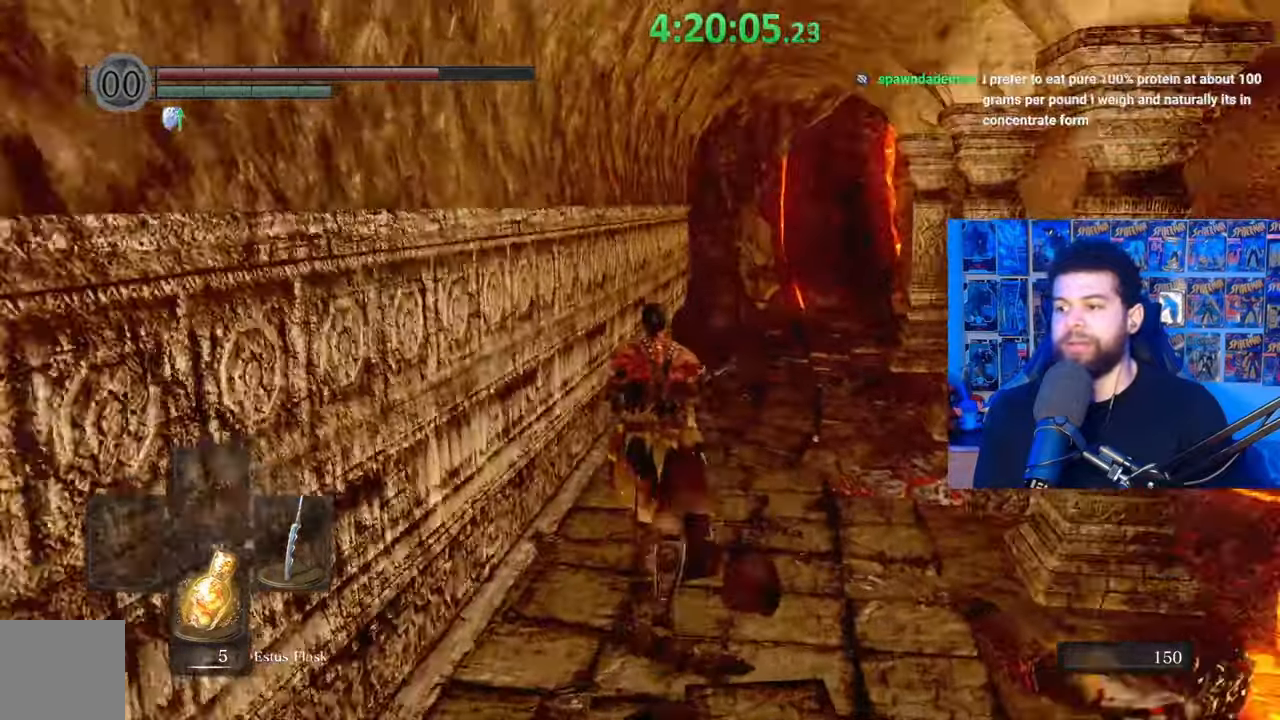
{"buttons": ["B"], "left_stick": "up", "right_stick": "down-left", "events": [[433, "right_stick", "down-left"]]}
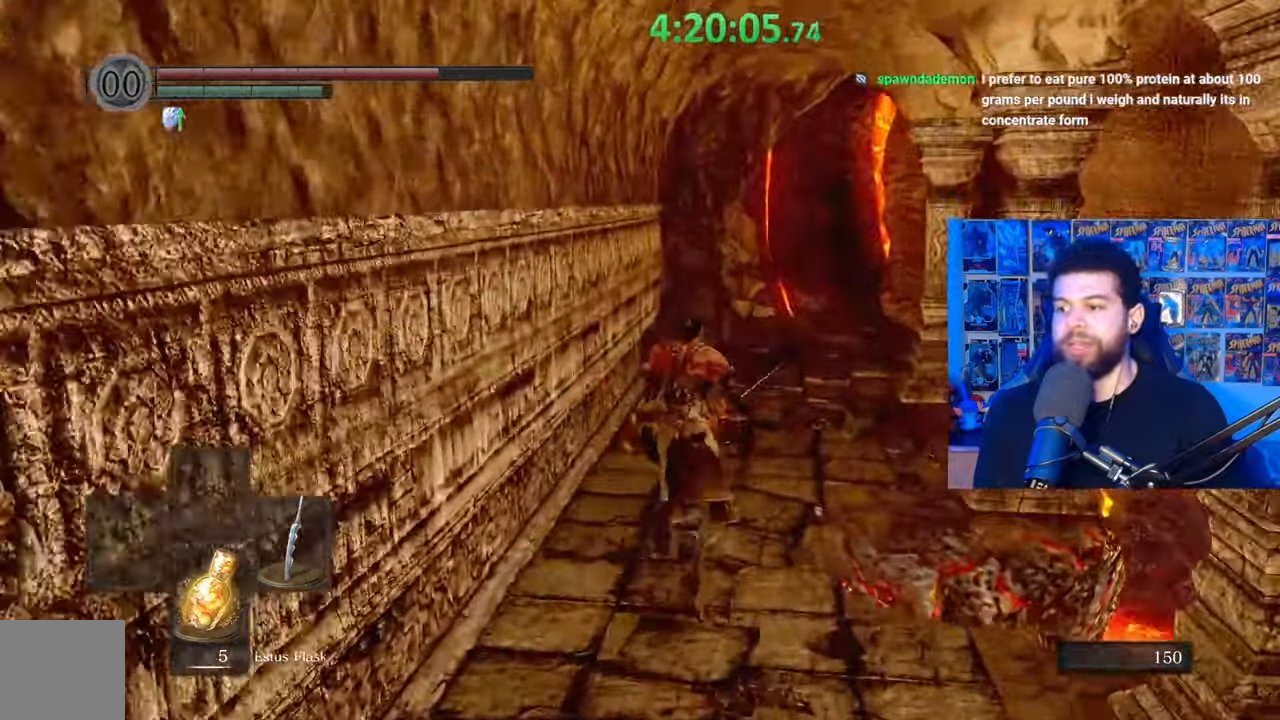
{"buttons": ["B"], "left_stick": "up", "right_stick": "center", "events": [[67, "right_stick", "center"]]}
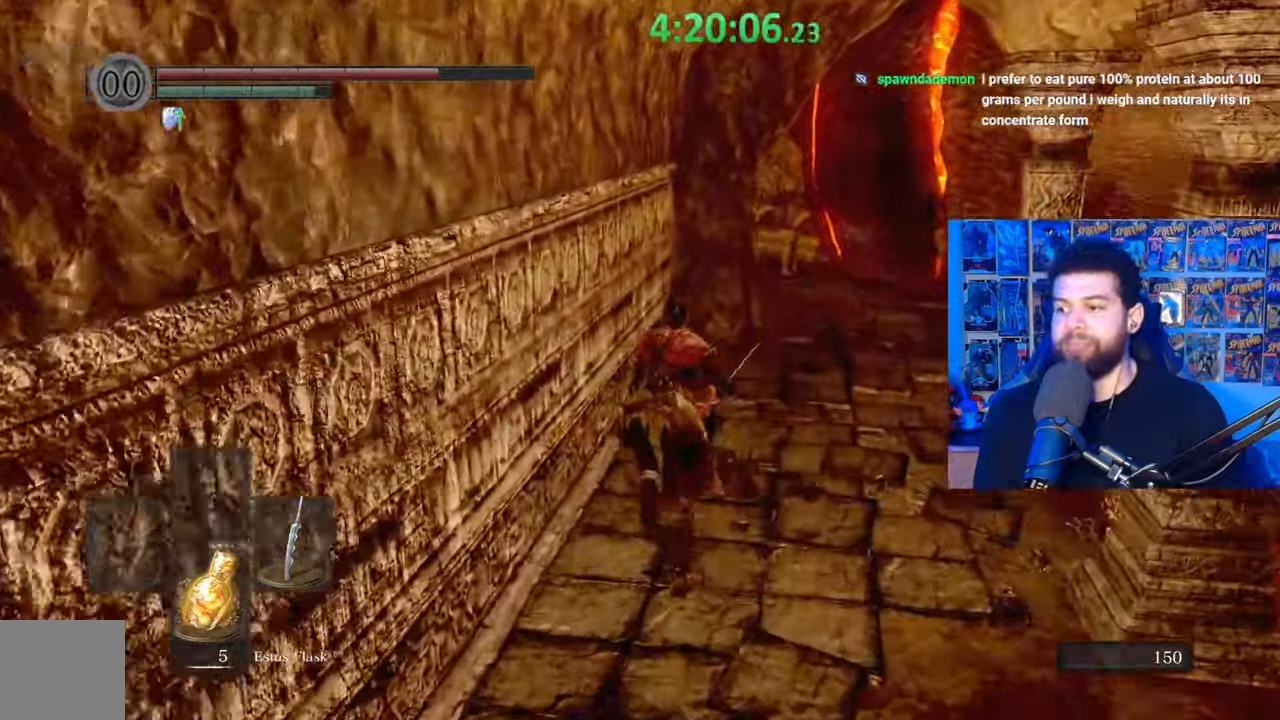
{"buttons": ["B"], "left_stick": "up", "right_stick": "center", "events": [[83, "right_stick", "down-left"], [317, "right_stick", "center"]]}
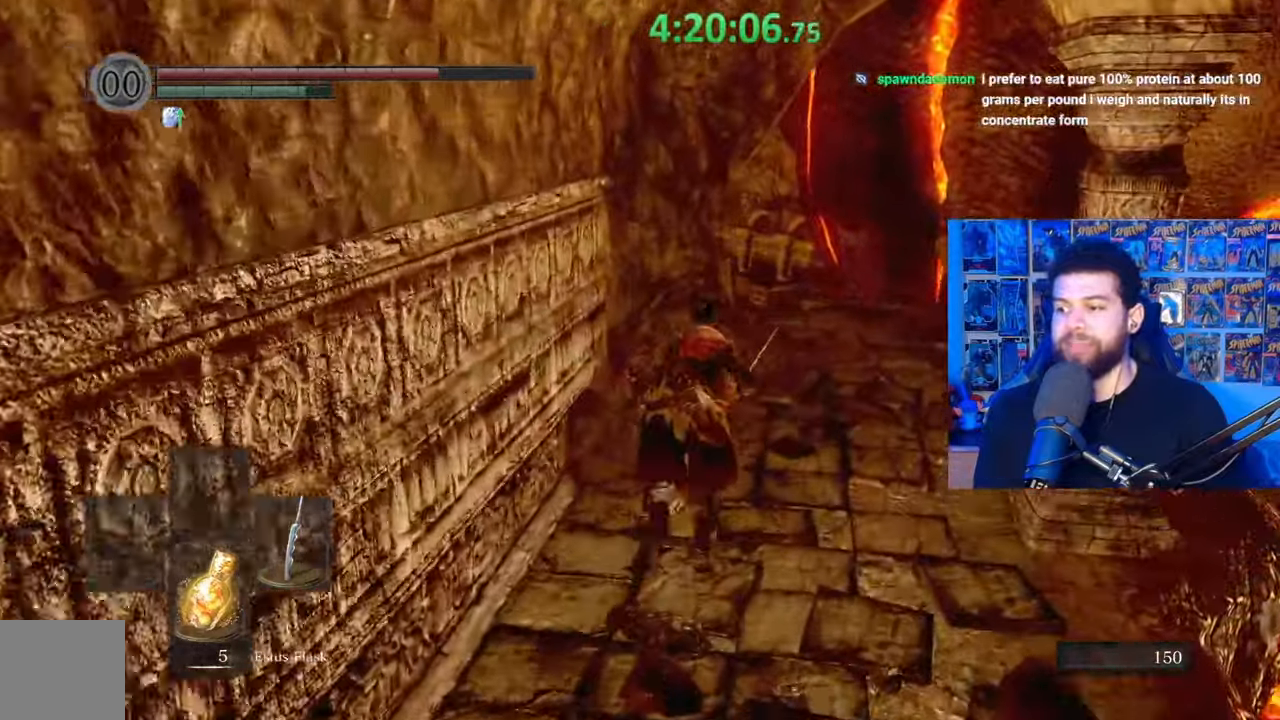
{"buttons": [], "left_stick": "up-right", "right_stick": "center", "events": [[17, "right_stick", "left"], [133, "right_stick", "center"], [217, "left_stick", "up-right"], [217, "right_stick", "down-left"], [433, "right_stick", "center"], [483, "B", "up"]]}
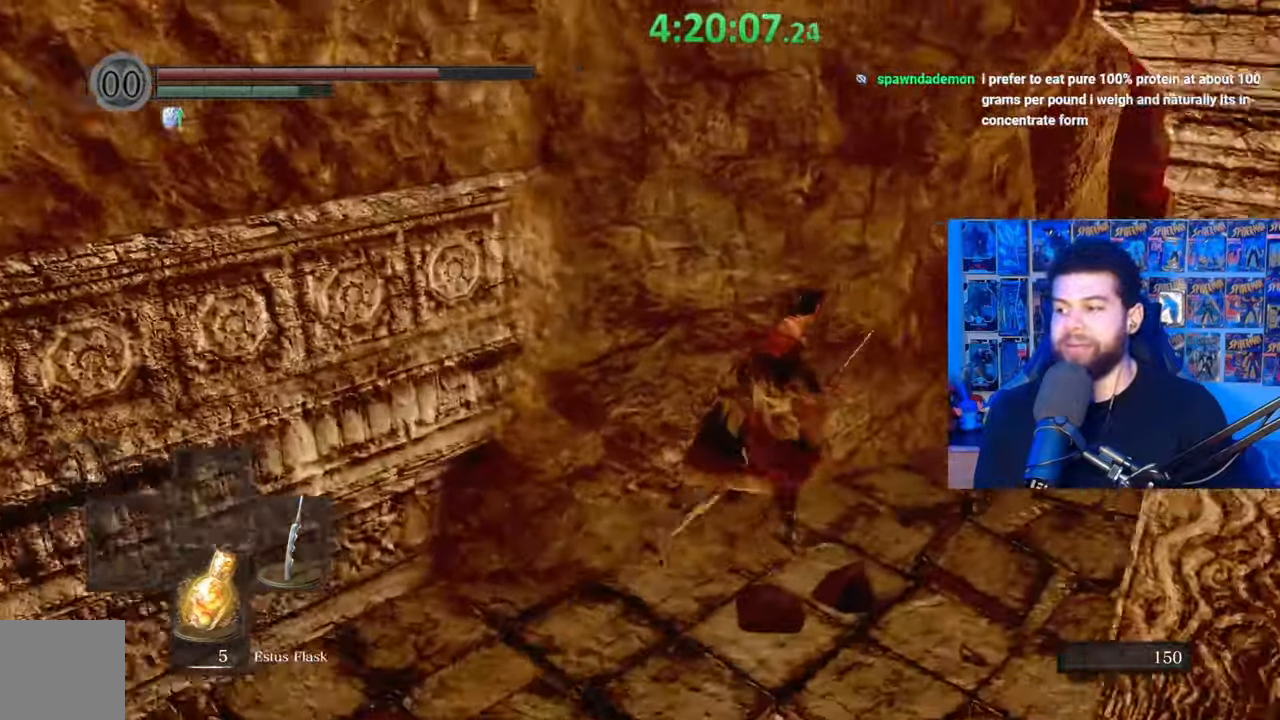
{"buttons": ["B"], "left_stick": "up-right", "right_stick": "center", "events": [[67, "B", "down"], [283, "right_stick", "left"], [433, "right_stick", "center"]]}
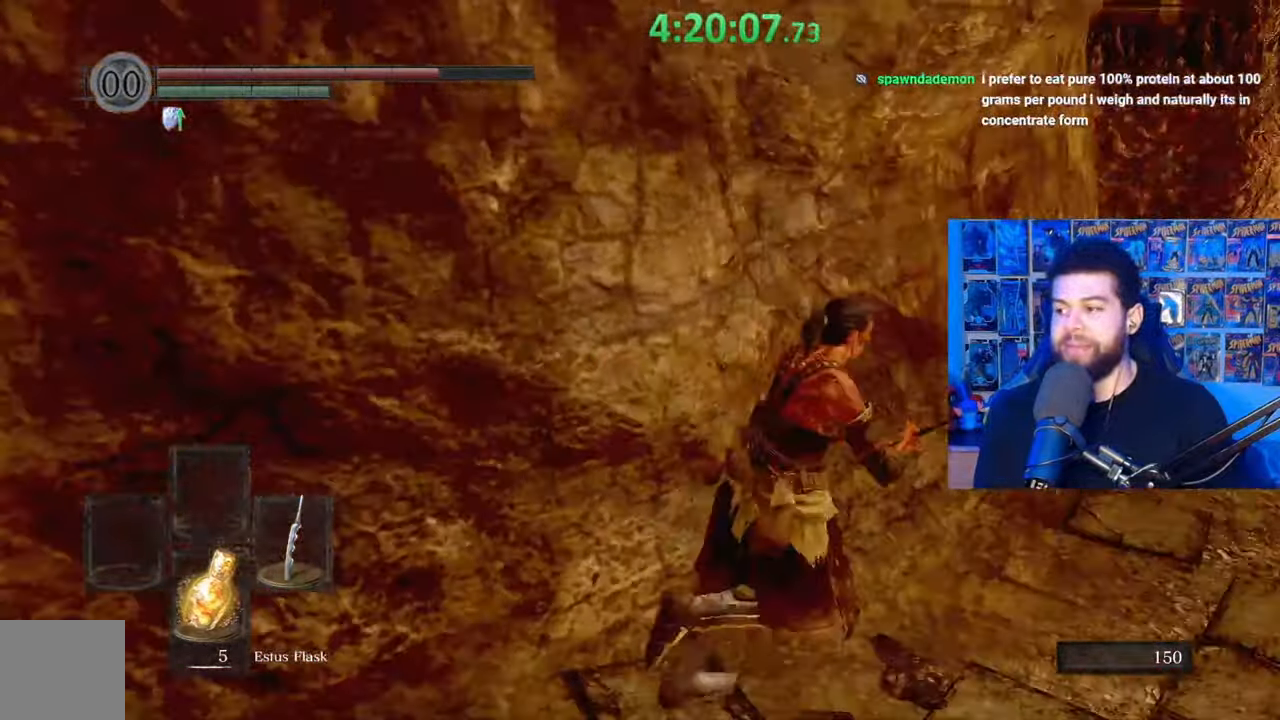
{"buttons": ["B"], "left_stick": "up-right", "right_stick": "center", "events": [[33, "right_stick", "left"], [133, "right_stick", "center"], [333, "right_stick", "down"], [483, "right_stick", "center"]]}
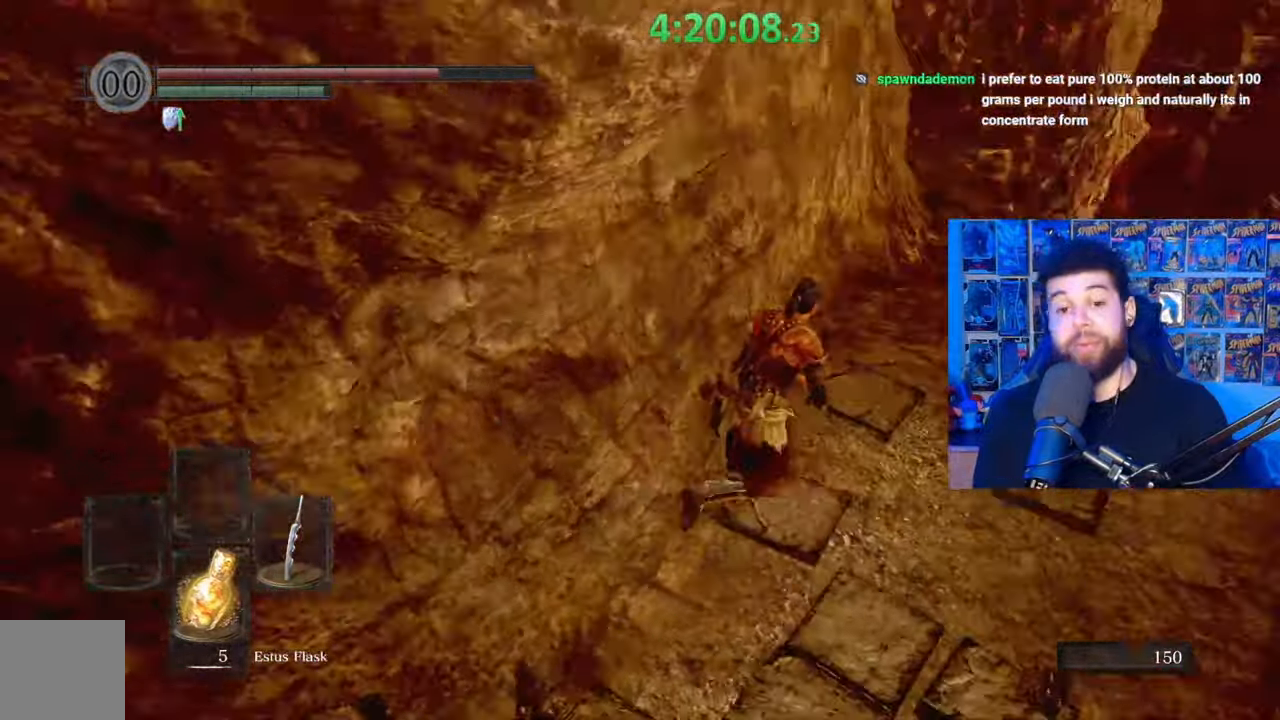
{"buttons": ["B"], "left_stick": "up-right", "right_stick": "left", "events": [[133, "B", "up"], [233, "B", "down"], [467, "right_stick", "left"]]}
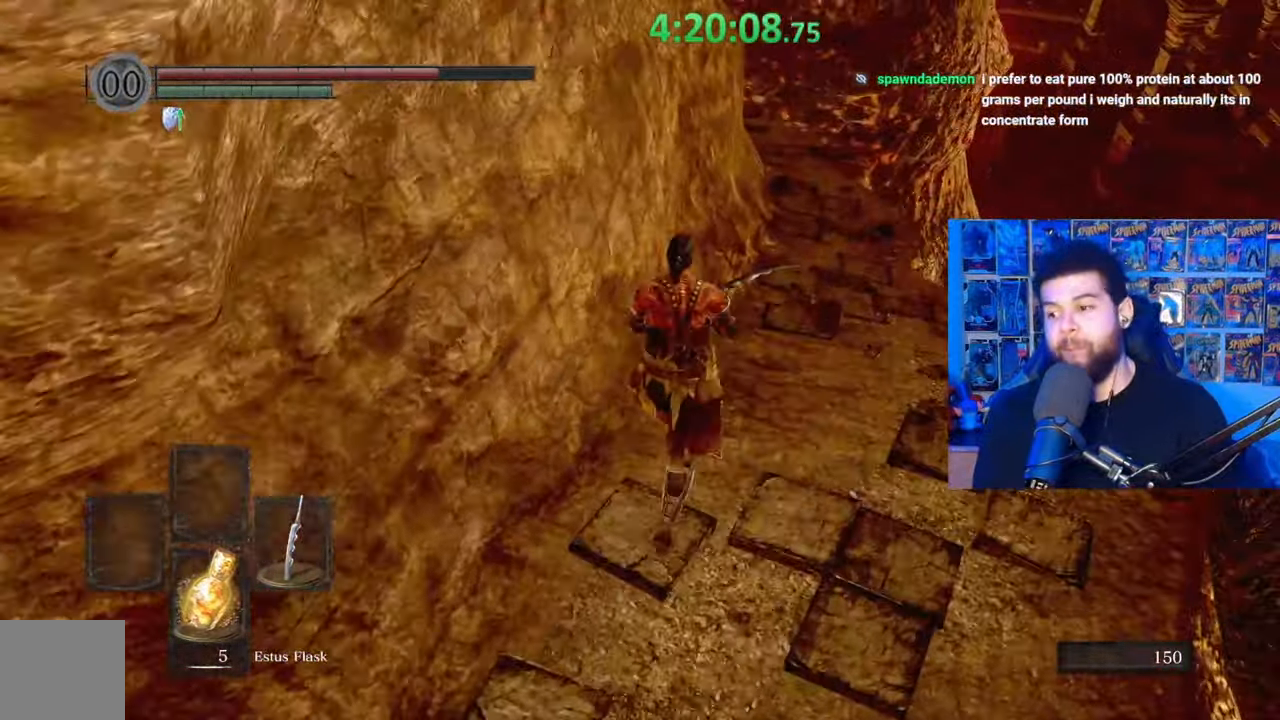
{"buttons": ["B"], "left_stick": "up-right", "right_stick": "center", "events": [[100, "right_stick", "center"], [233, "right_stick", "left"], [333, "right_stick", "center"]]}
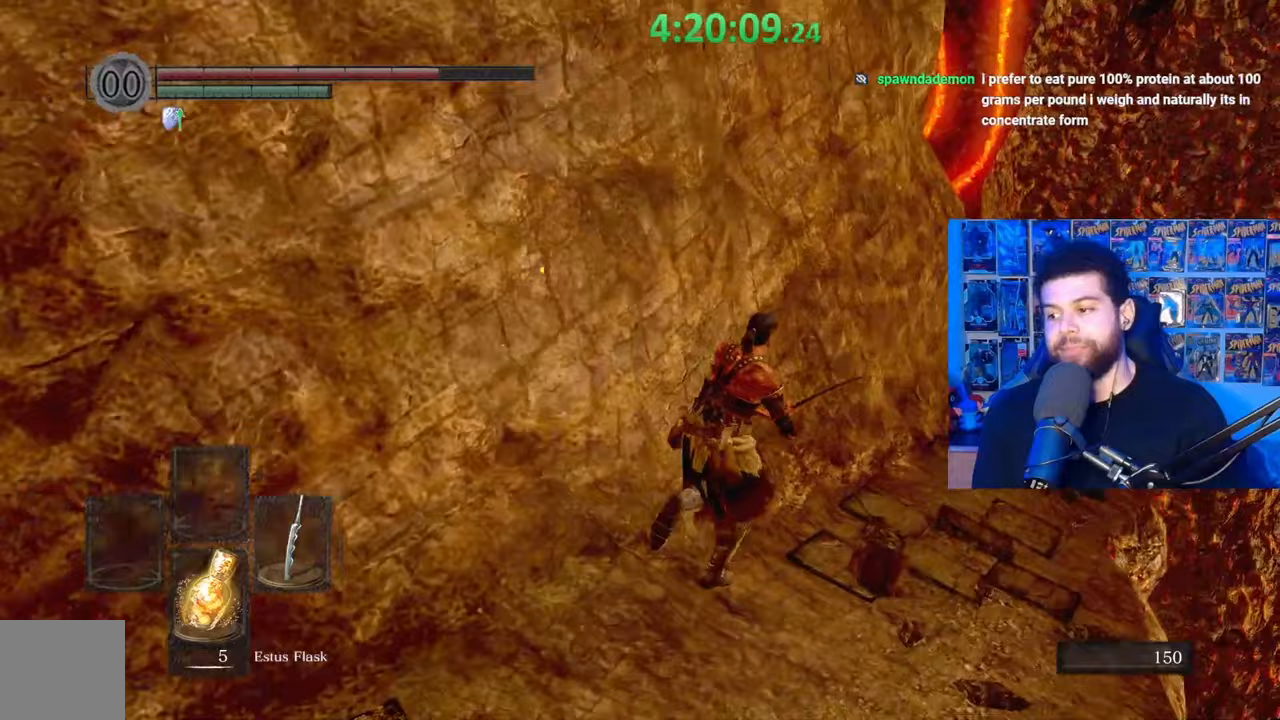
{"buttons": ["B"], "left_stick": "up-right", "right_stick": "left", "events": [[33, "right_stick", "down"], [167, "right_stick", "center"], [383, "right_stick", "left"]]}
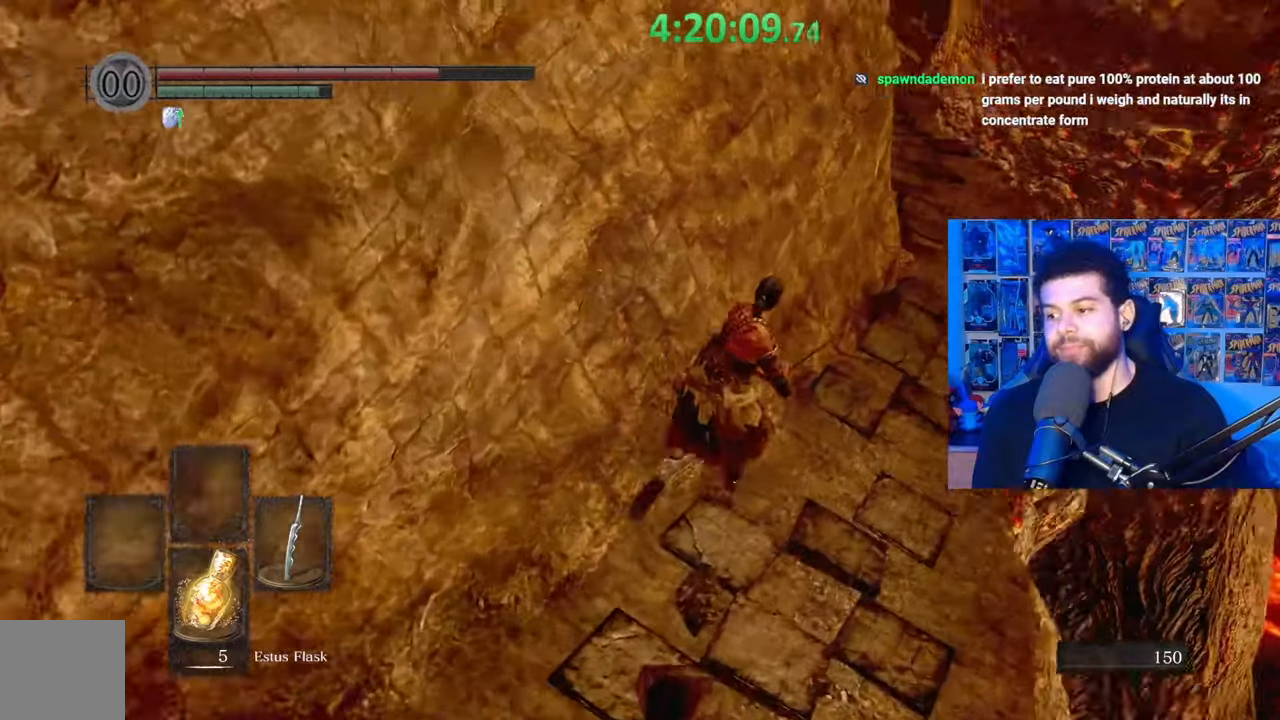
{"buttons": ["B"], "left_stick": "up-right", "right_stick": "left", "events": [[17, "right_stick", "center"], [167, "right_stick", "down-left"], [267, "right_stick", "center"], [483, "right_stick", "left"]]}
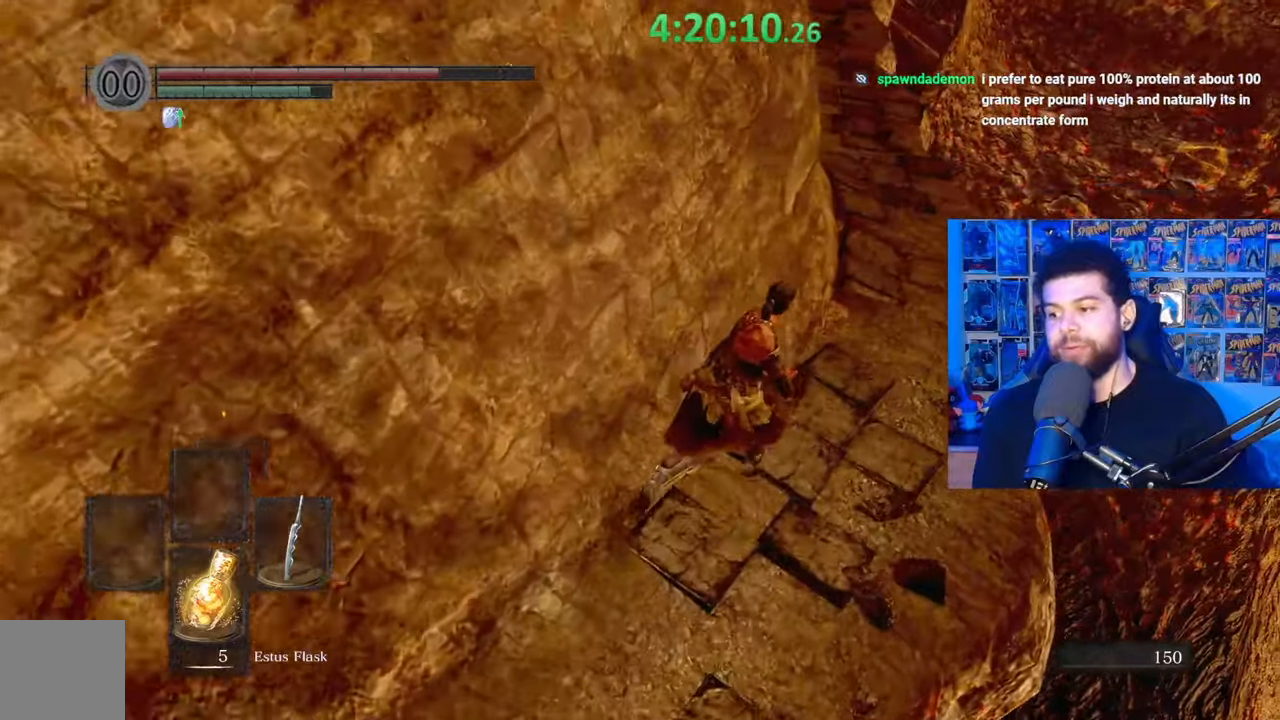
{"buttons": ["B"], "left_stick": "up-right", "right_stick": "left", "events": [[383, "right_stick", "center"], [433, "right_stick", "down-left"], [483, "right_stick", "left"]]}
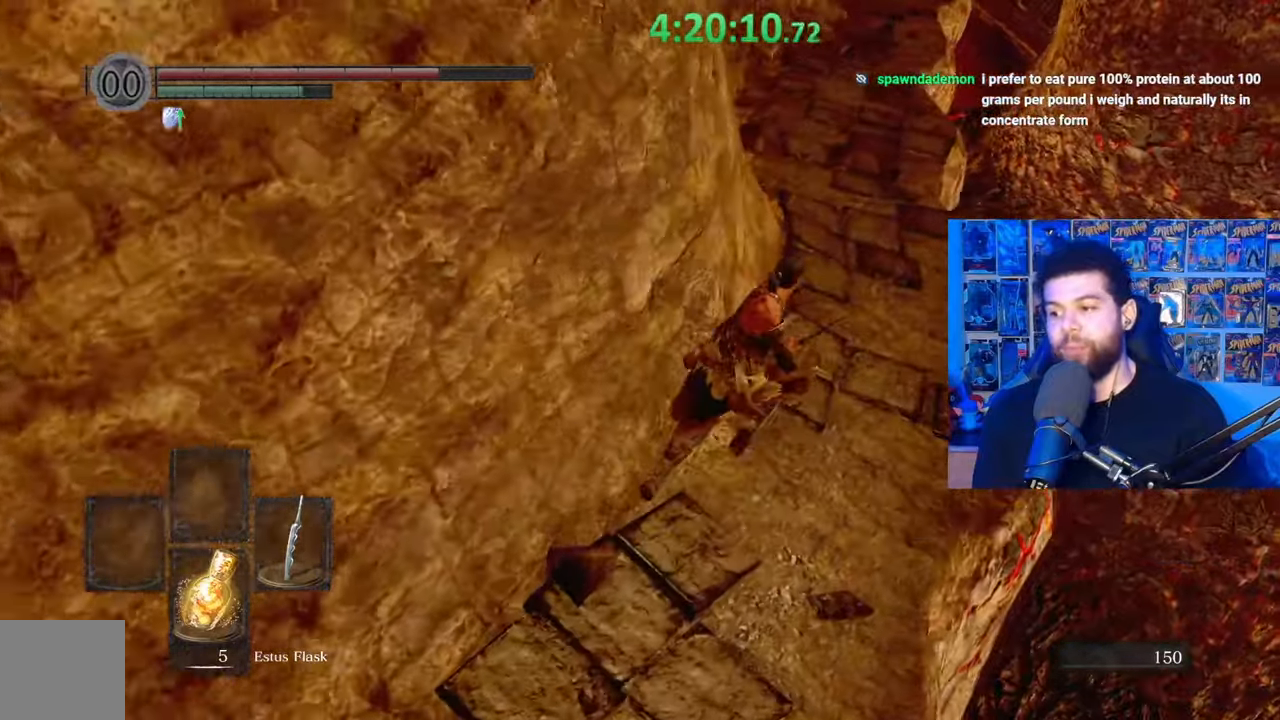
{"buttons": [], "left_stick": "up-right", "right_stick": "center", "events": [[283, "right_stick", "center"], [383, "B", "up"]]}
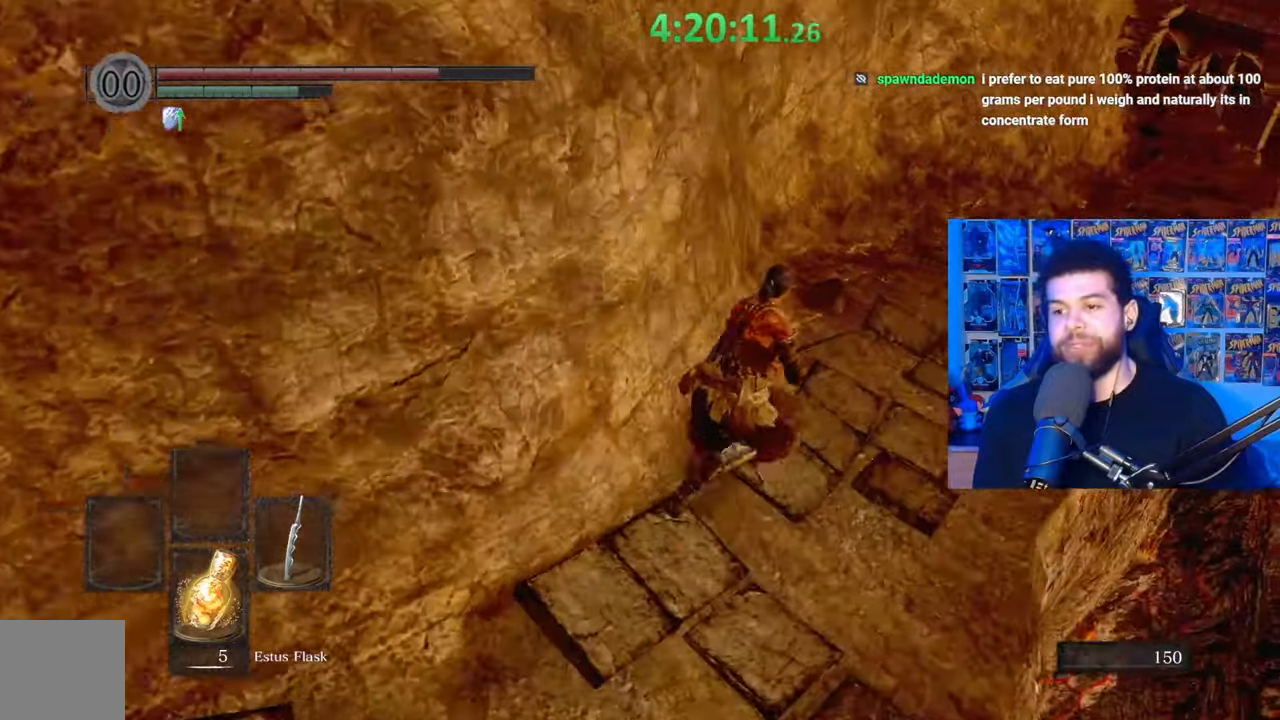
{"buttons": ["B"], "left_stick": "up-right", "right_stick": "center", "events": [[433, "B", "down"]]}
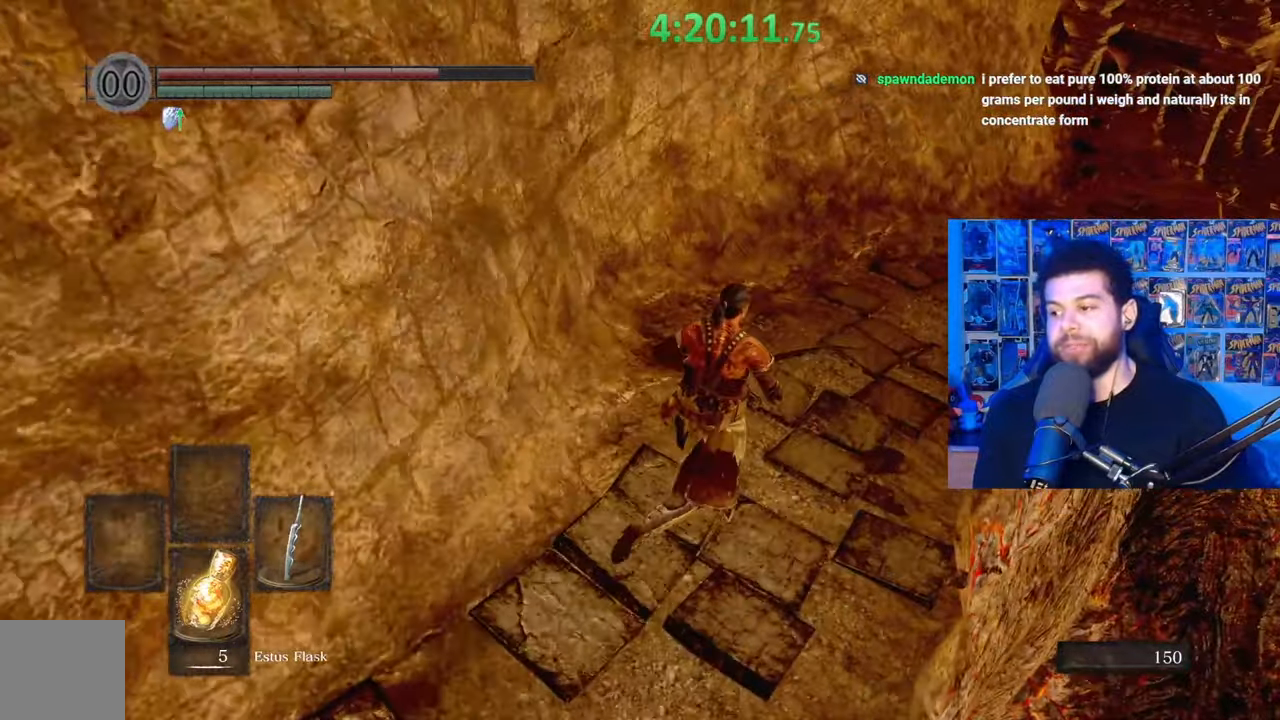
{"buttons": ["B"], "left_stick": "up", "right_stick": "center", "events": [[217, "left_stick", "up"], [317, "right_stick", "right"], [433, "right_stick", "center"]]}
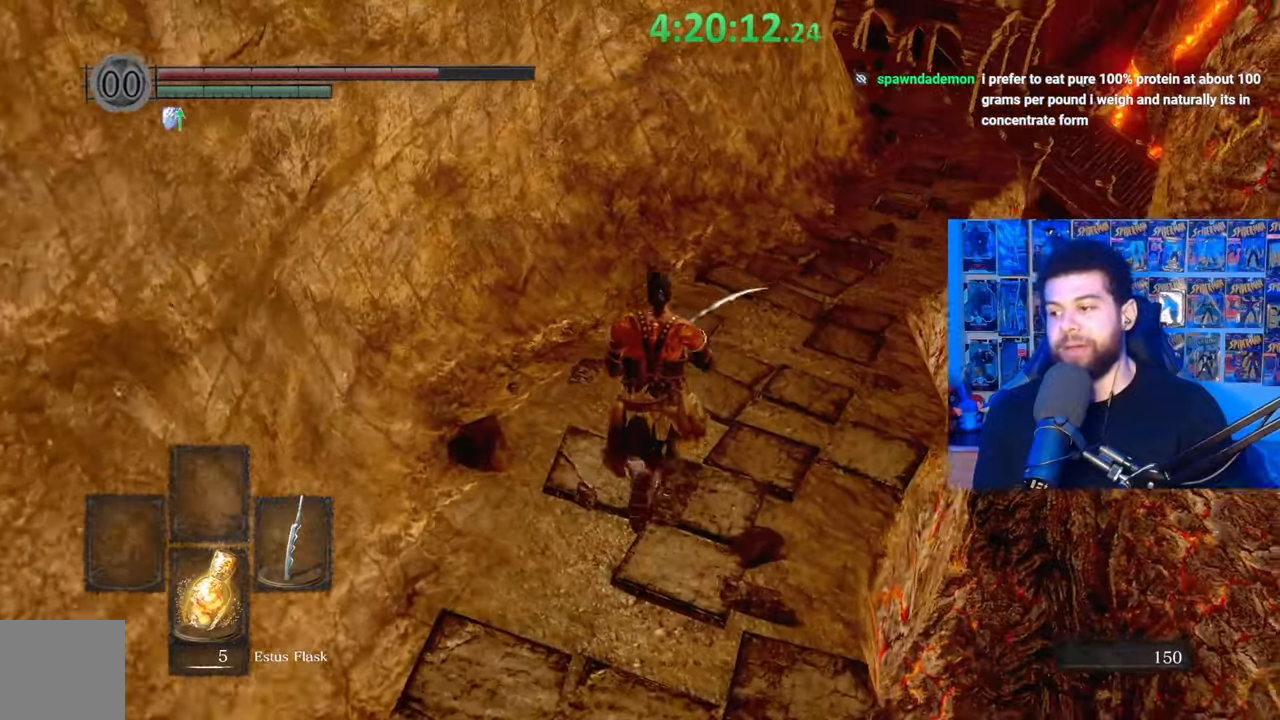
{"buttons": ["B"], "left_stick": "up", "right_stick": "center", "events": []}
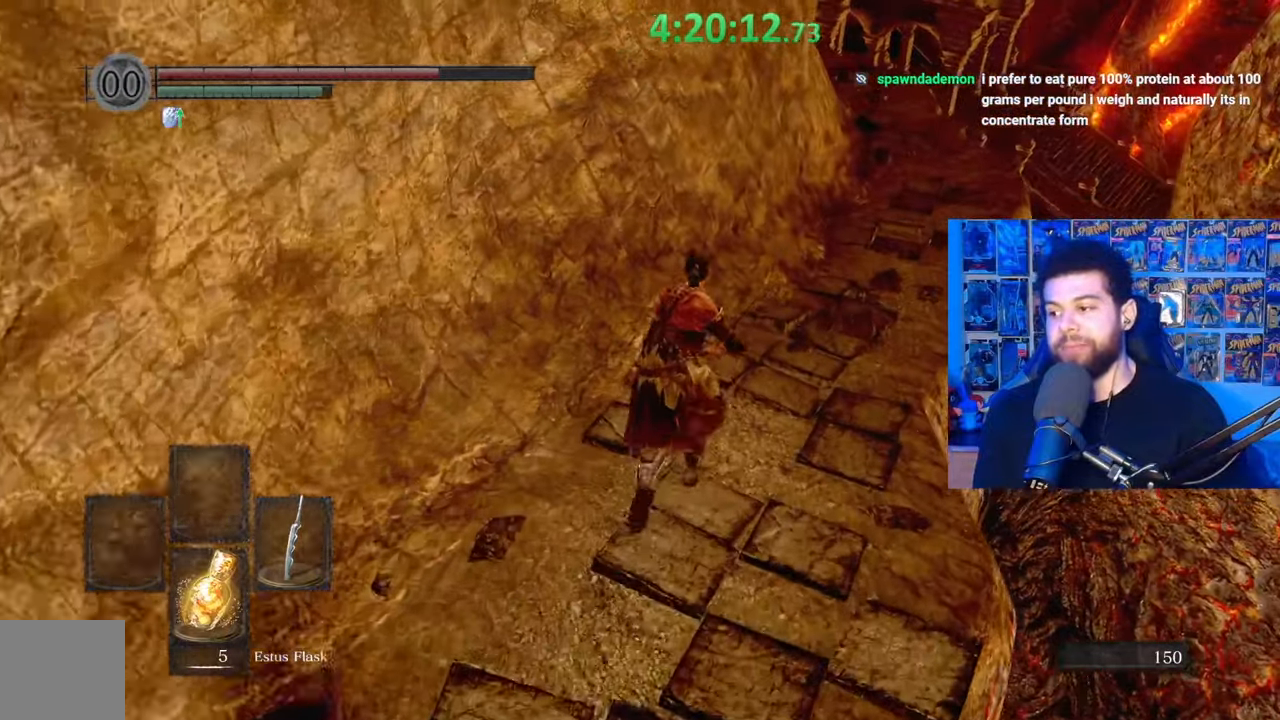
{"buttons": ["B"], "left_stick": "up", "right_stick": "center", "events": []}
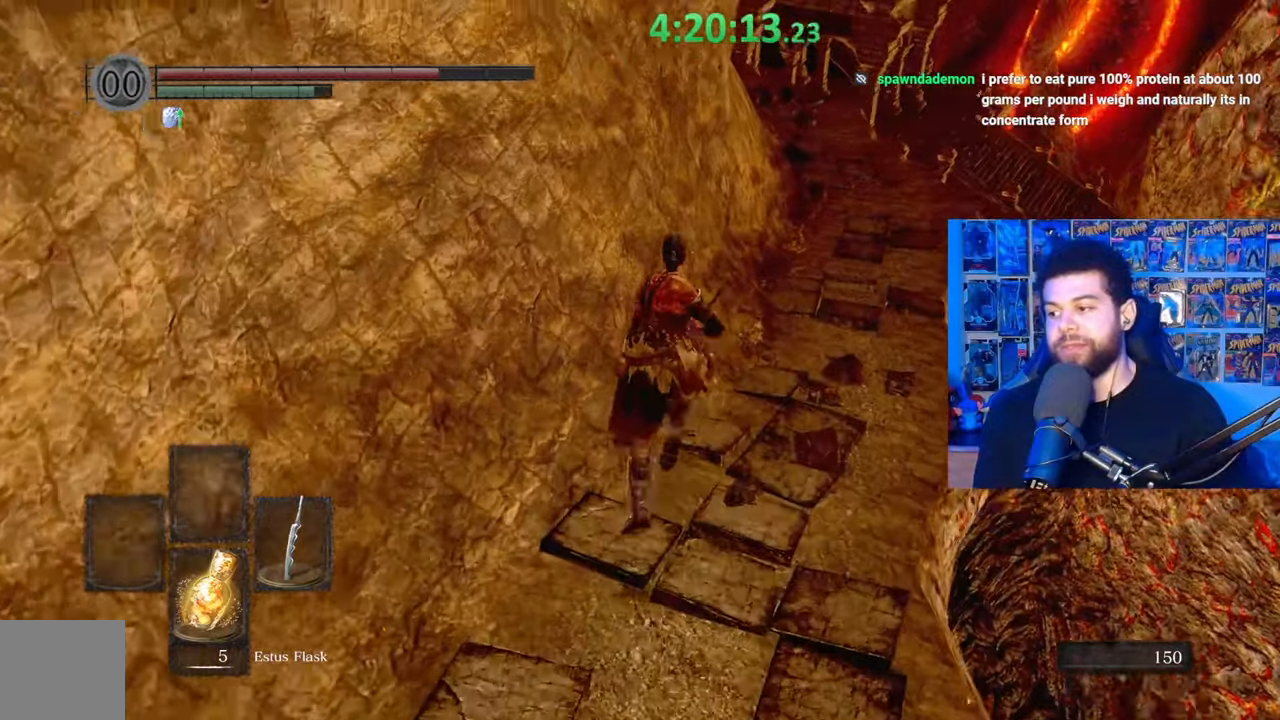
{"buttons": [], "left_stick": "up", "right_stick": "center", "events": [[67, "B", "up"], [283, "right_stick", "left"], [433, "right_stick", "center"]]}
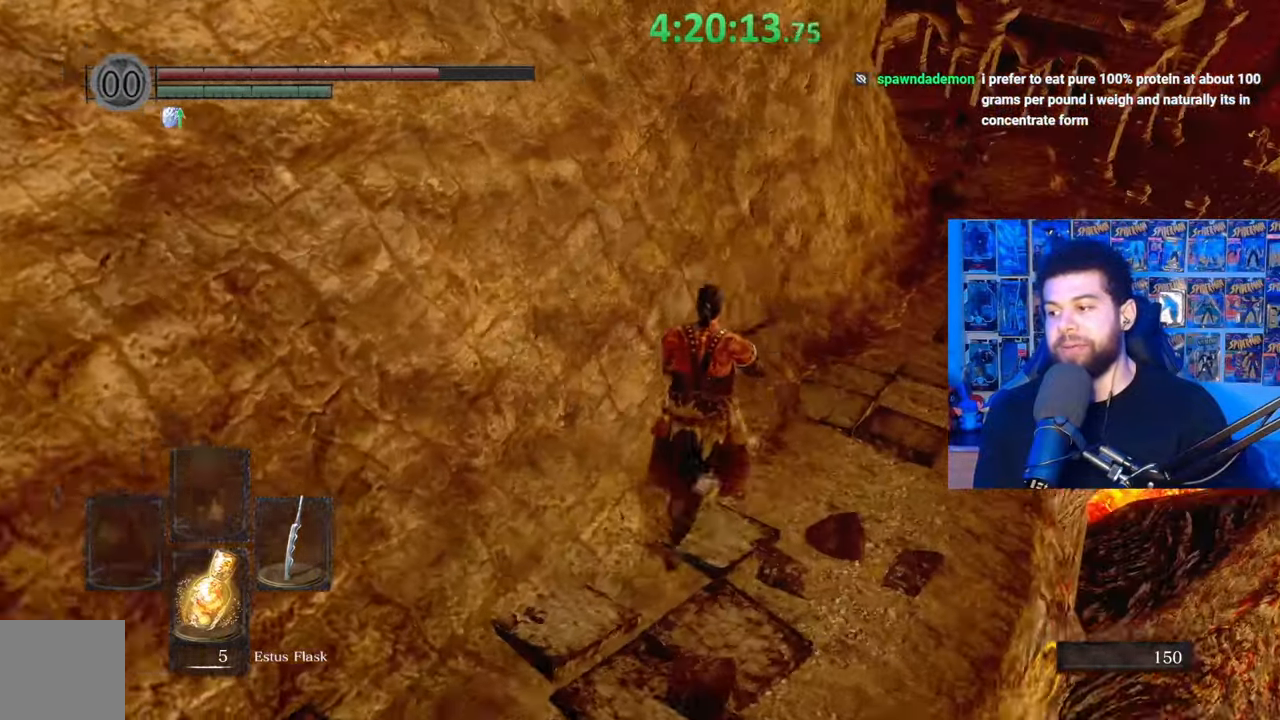
{"buttons": ["B"], "left_stick": "up", "right_stick": "left", "events": [[67, "B", "down"], [483, "right_stick", "left"]]}
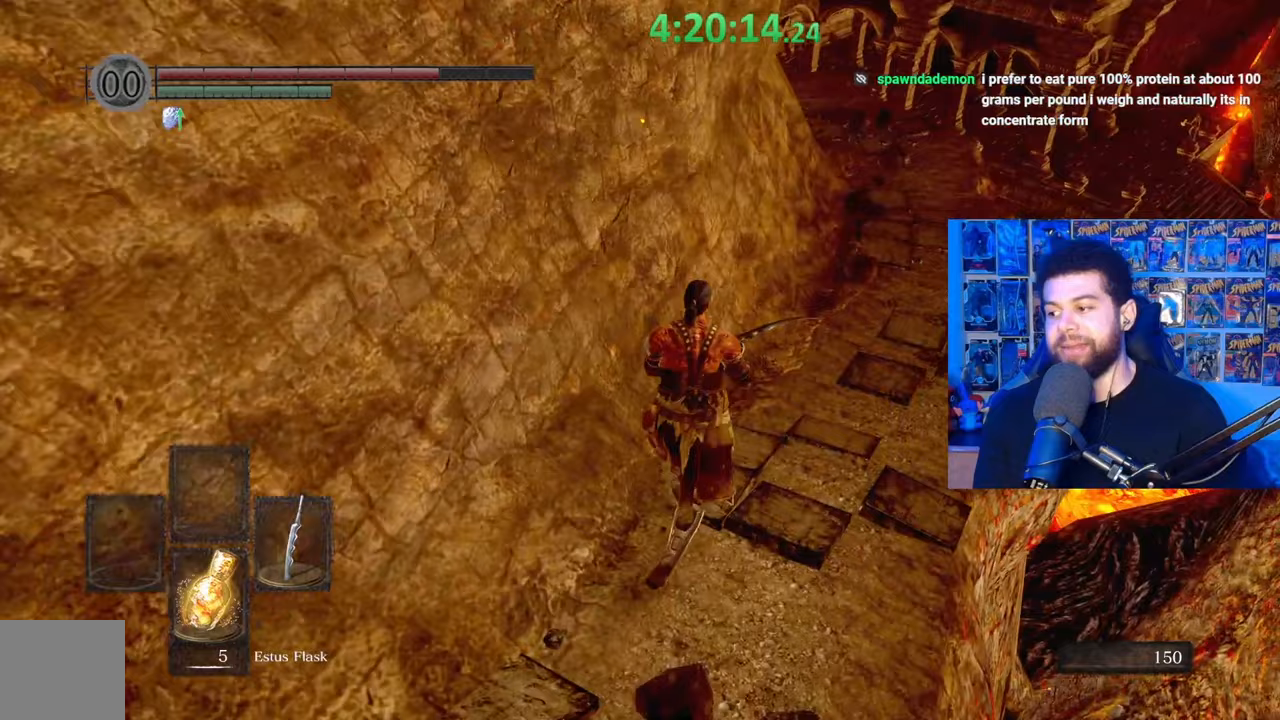
{"buttons": ["B"], "left_stick": "up", "right_stick": "left", "events": []}
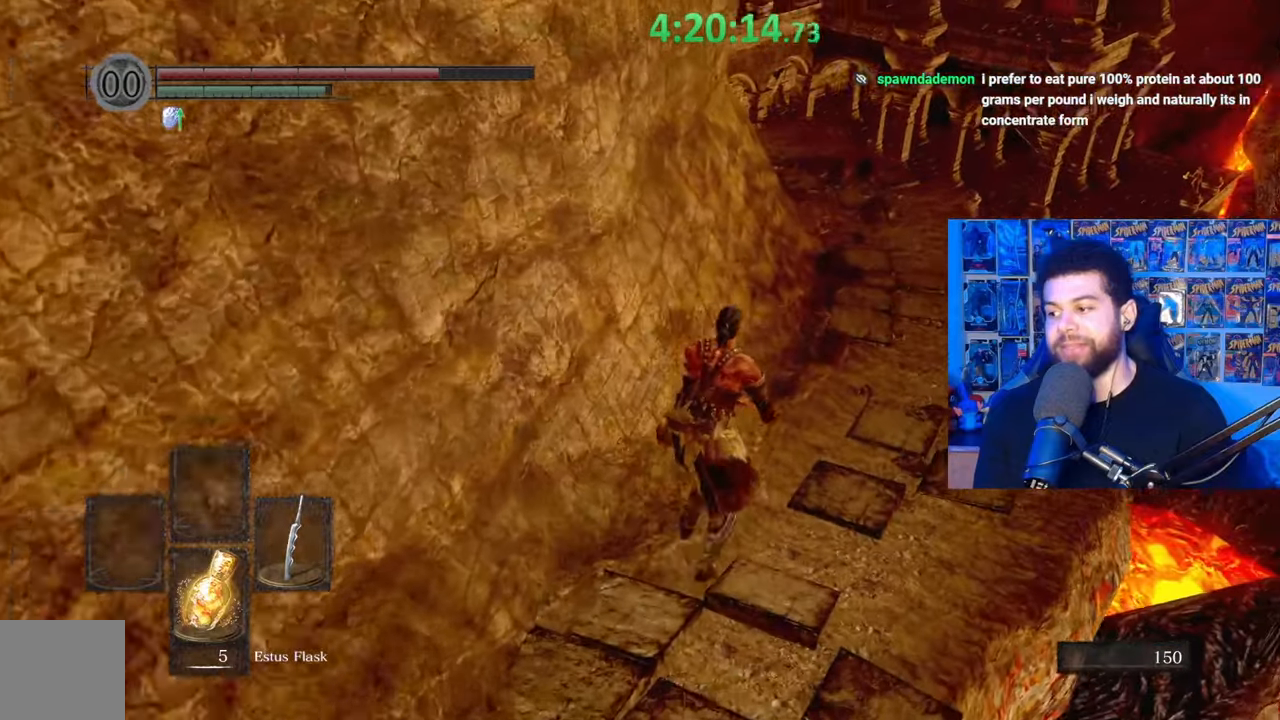
{"buttons": ["B"], "left_stick": "up", "right_stick": "left", "events": []}
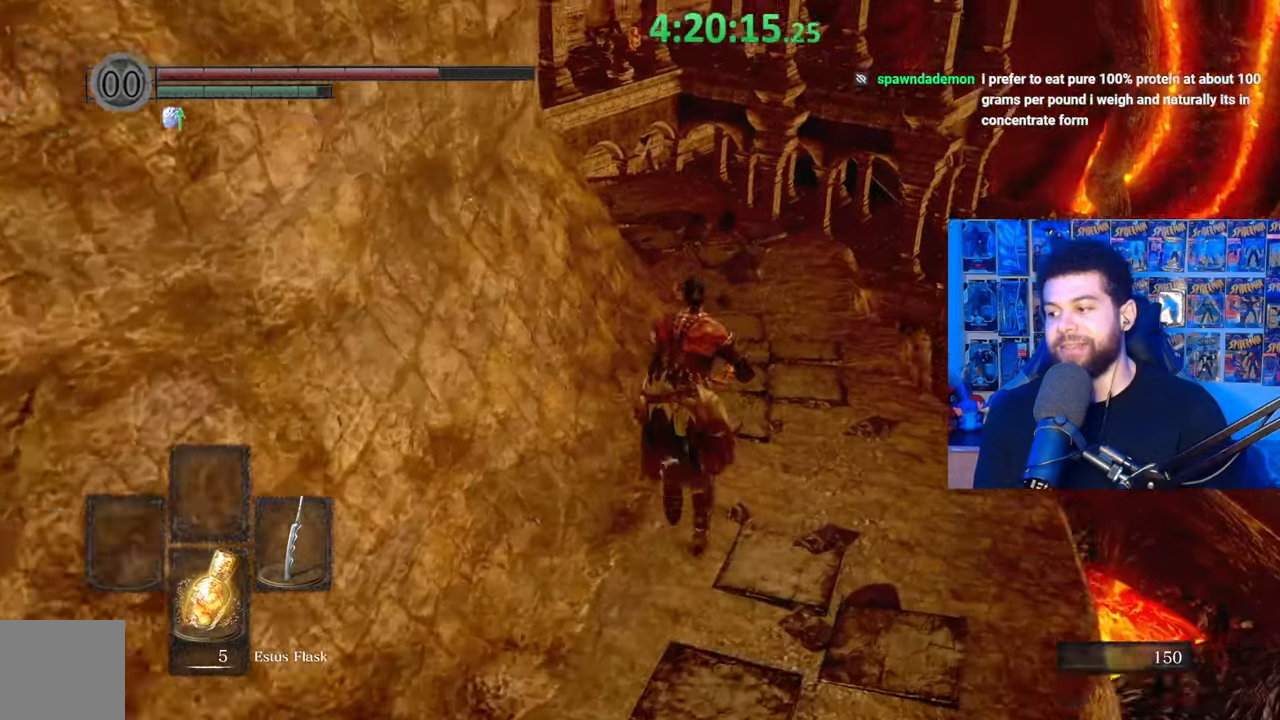
{"buttons": ["B"], "left_stick": "up", "right_stick": "left", "events": []}
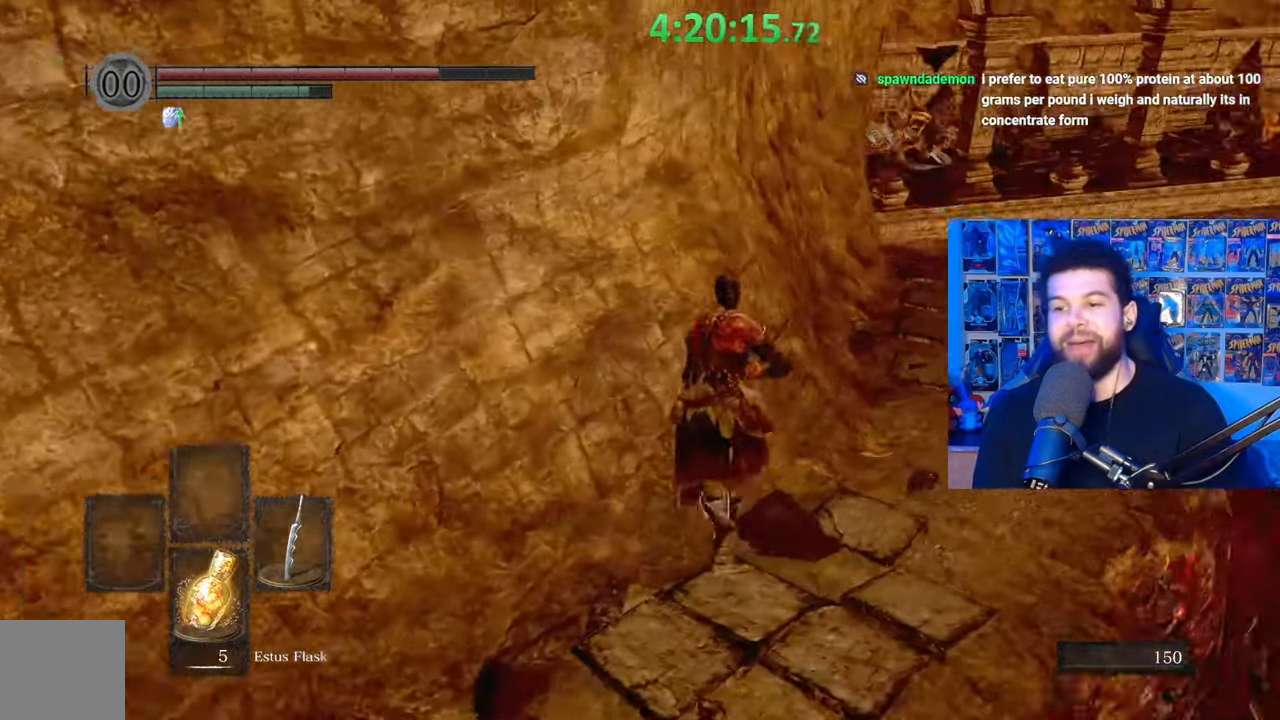
{"buttons": ["B"], "left_stick": "up", "right_stick": "center", "events": [[83, "left_stick", "up-right"], [133, "right_stick", "center"], [433, "left_stick", "up"]]}
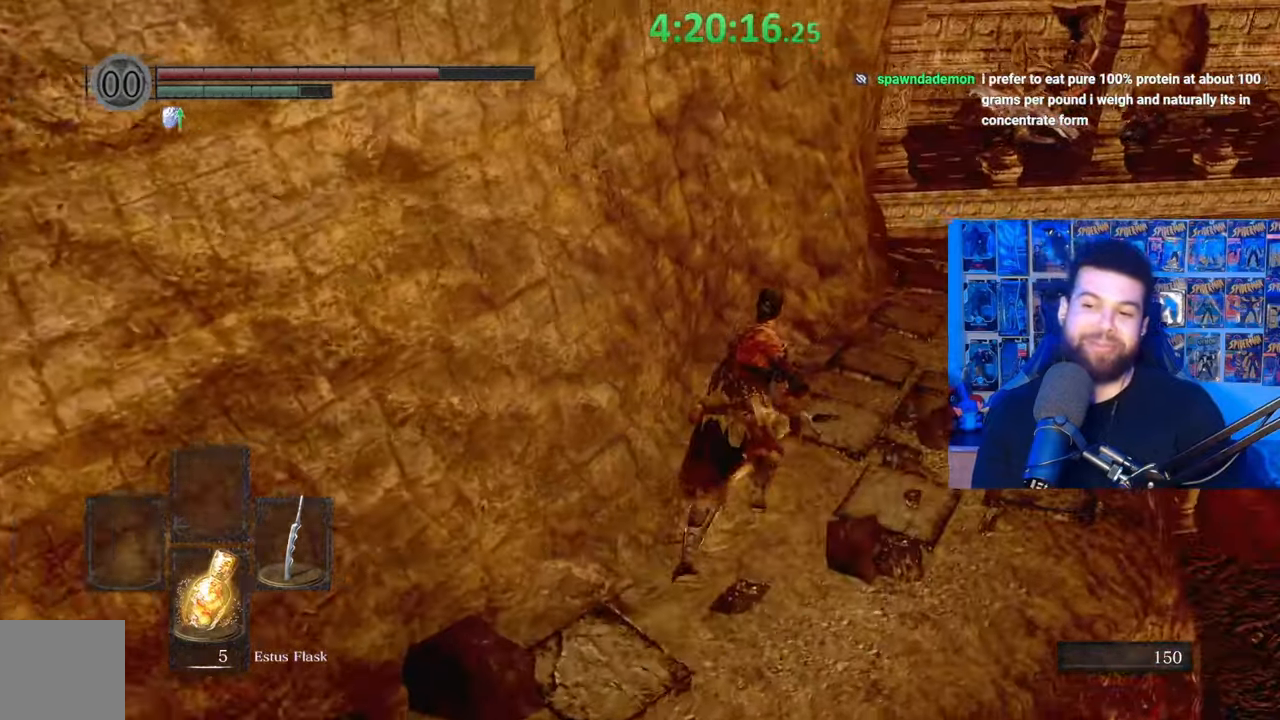
{"buttons": ["B"], "left_stick": "up", "right_stick": "center", "events": [[267, "right_stick", "down-left"], [367, "right_stick", "center"]]}
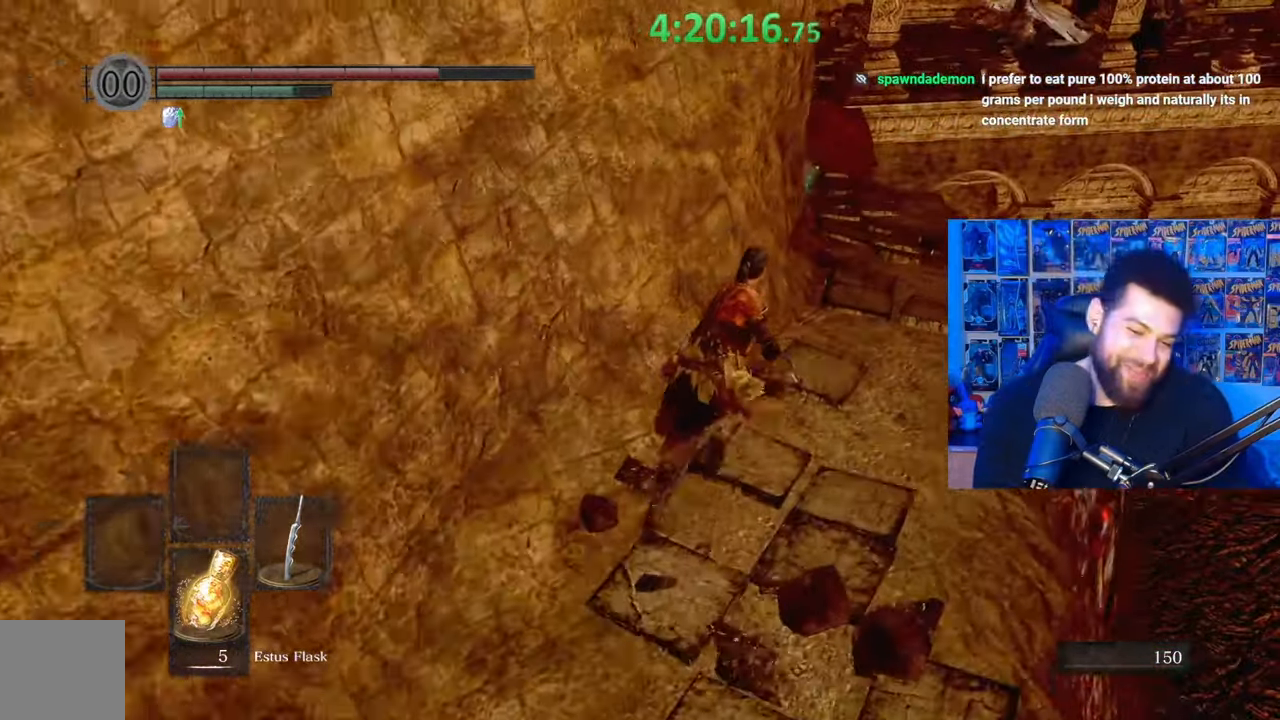
{"buttons": ["B"], "left_stick": "up-right", "right_stick": "center", "events": [[67, "left_stick", "up-right"]]}
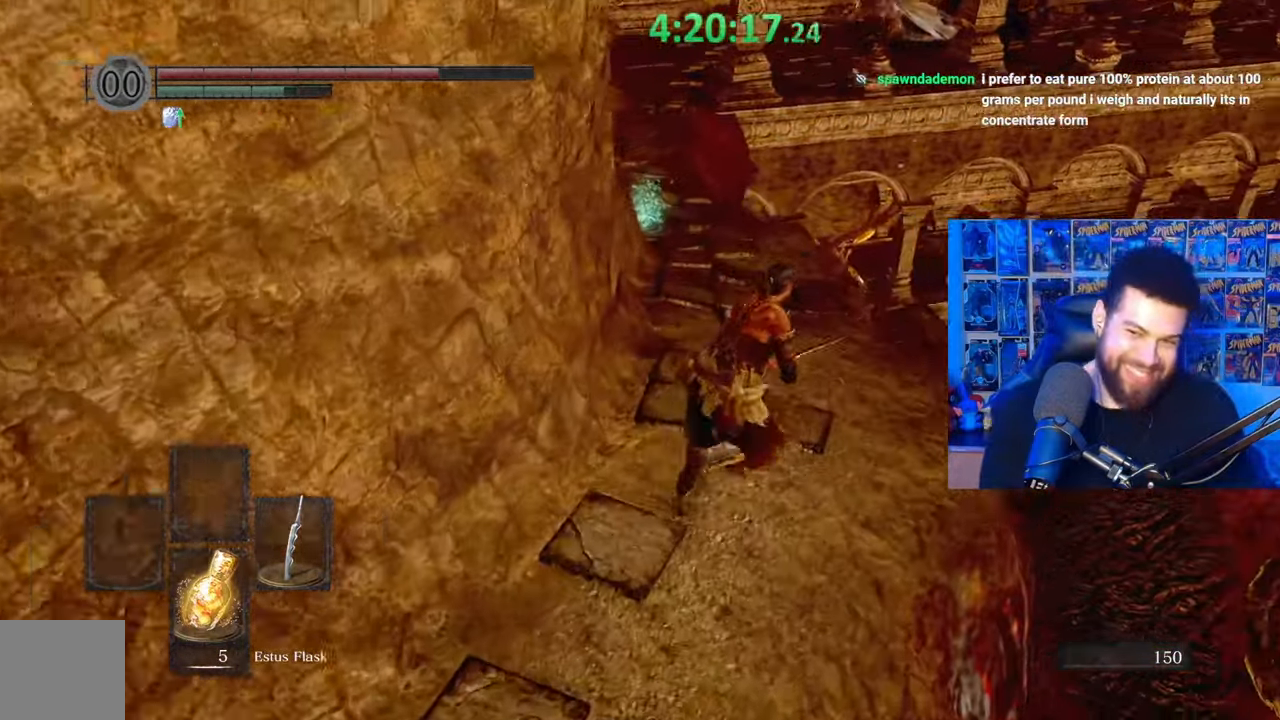
{"buttons": ["B"], "left_stick": "up", "right_stick": "left", "events": [[67, "right_stick", "down-left"], [117, "left_stick", "up"], [167, "right_stick", "center"], [483, "right_stick", "left"]]}
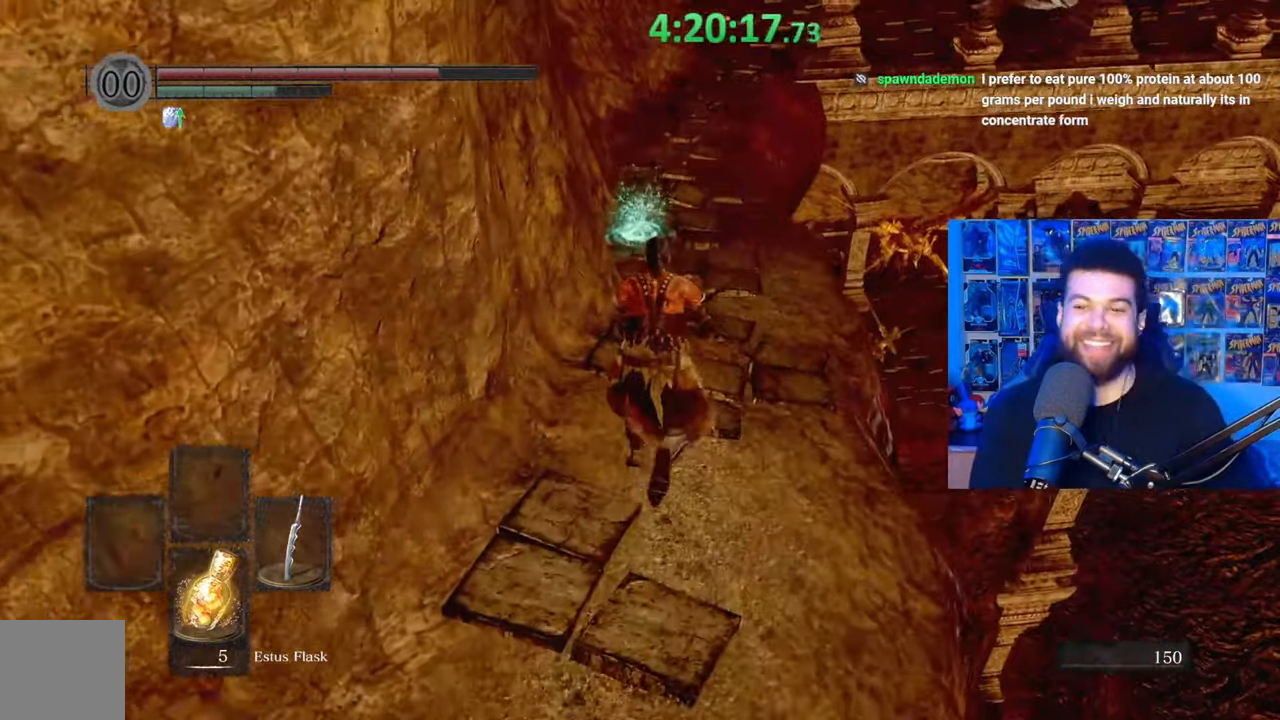
{"buttons": ["B"], "left_stick": "up", "right_stick": "center", "events": [[33, "right_stick", "center"]]}
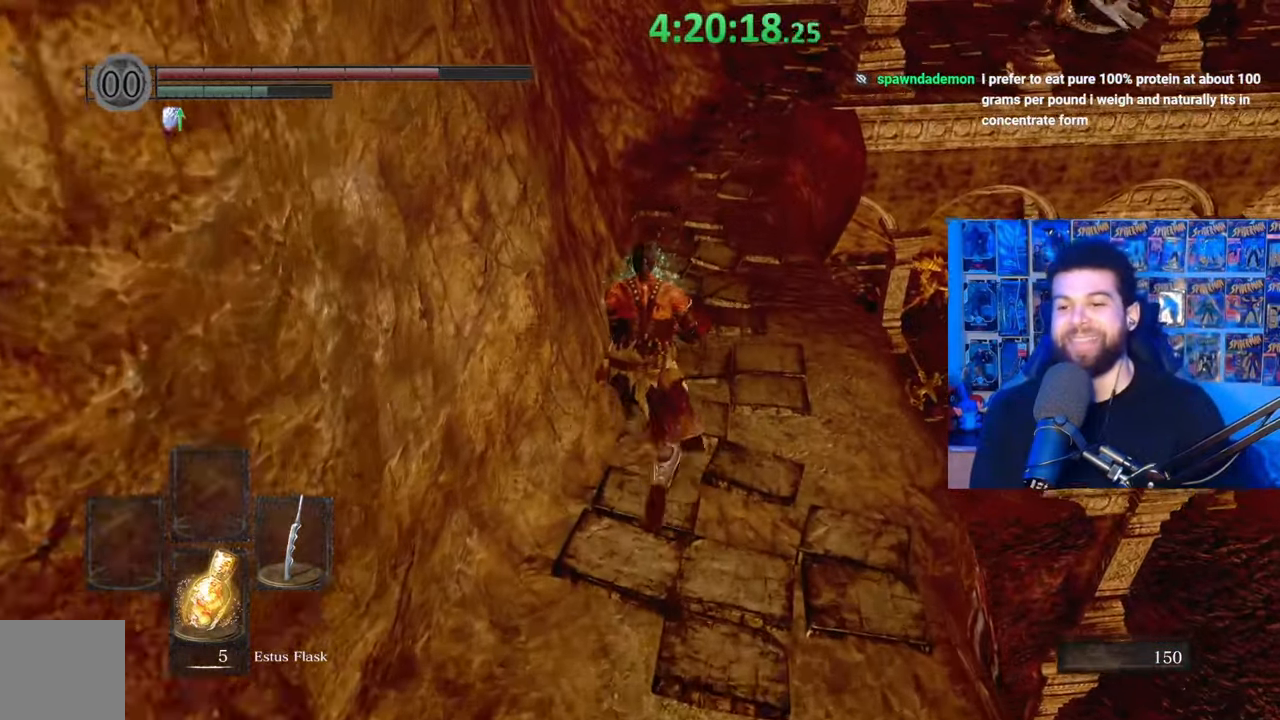
{"buttons": ["B"], "left_stick": "up", "right_stick": "center", "events": [[267, "A", "down"], [333, "A", "up"], [417, "A", "down"], [483, "A", "up"]]}